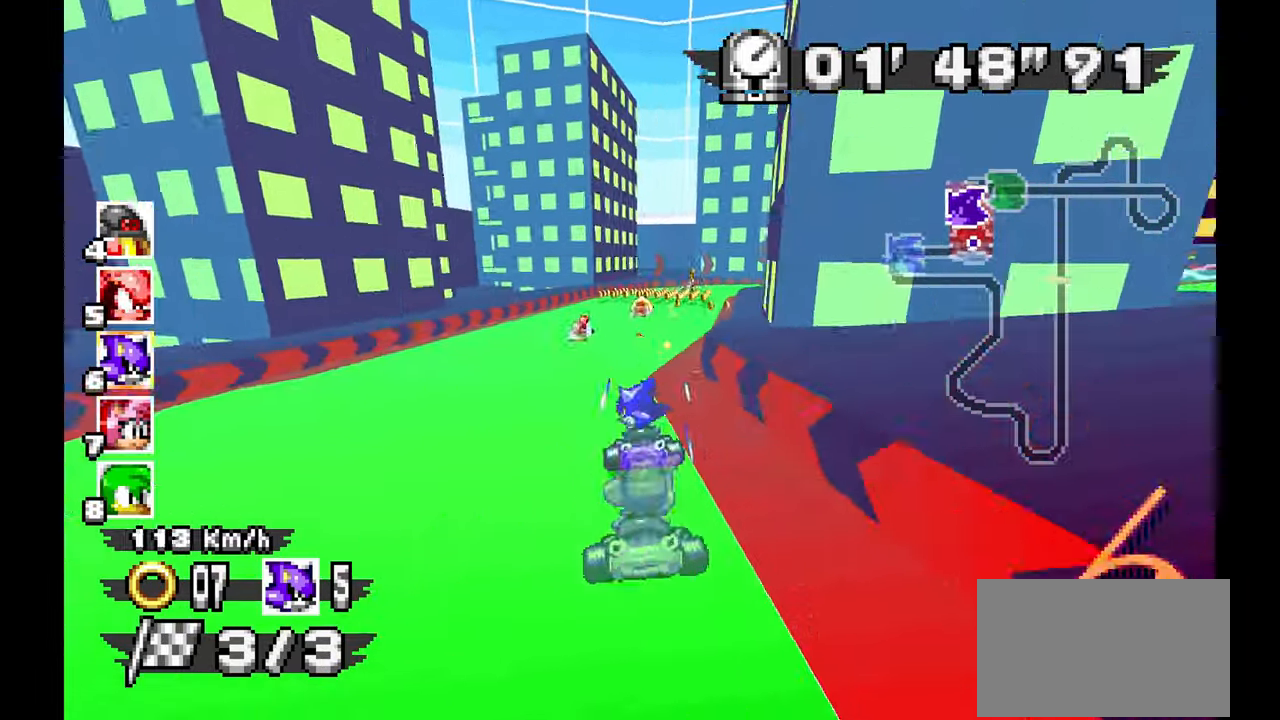
Gameplay with a controller; each line is a JSON object with the inputs held at the frame after it (dt_ms = milliseconds from this image to that frame). "events" lists button and stick changes between this image and that frame as [ms after this image, input, new state], when the widget could be followed in between. Not read: B HOME L1 L3 R3 START TOUCHPAD Y.
{"dt_ms": 500, "buttons": ["A", "R1"], "left_stick": "right", "events": []}
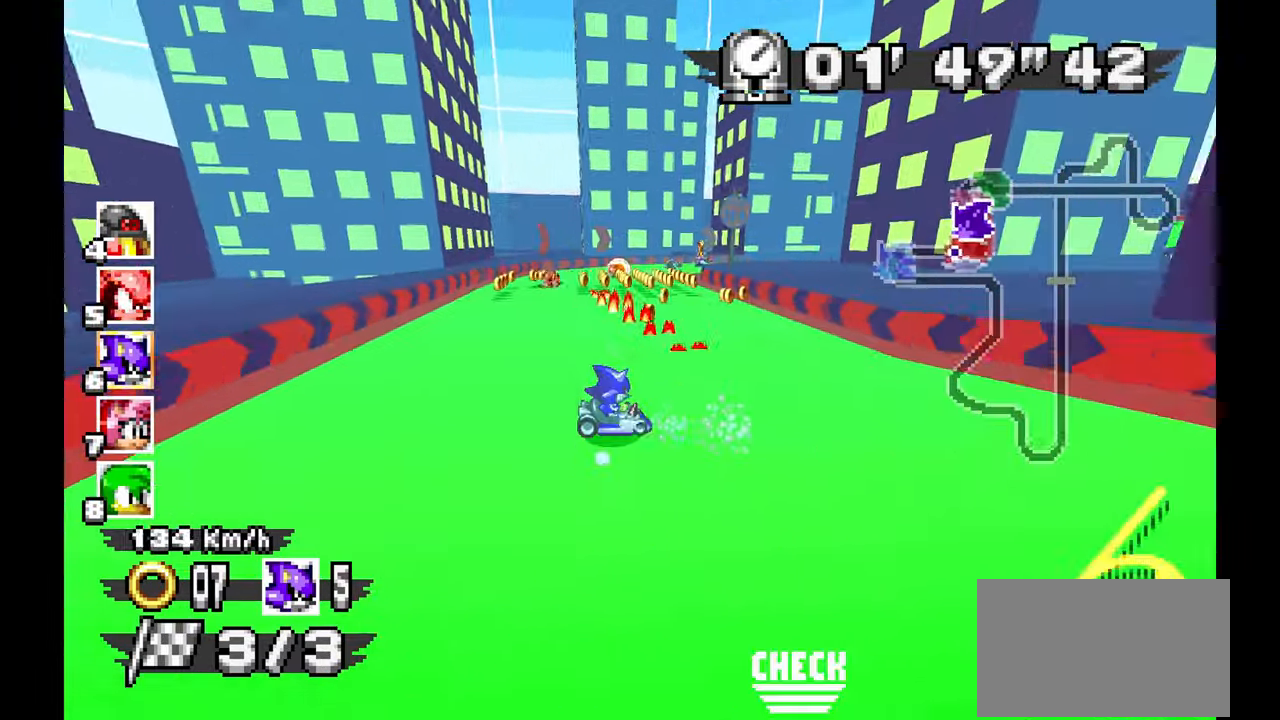
{"dt_ms": 1000, "buttons": ["A"], "left_stick": "up-left", "events": [[400, "left_stick", "center"], [833, "R1", "up"], [933, "left_stick", "up-left"]]}
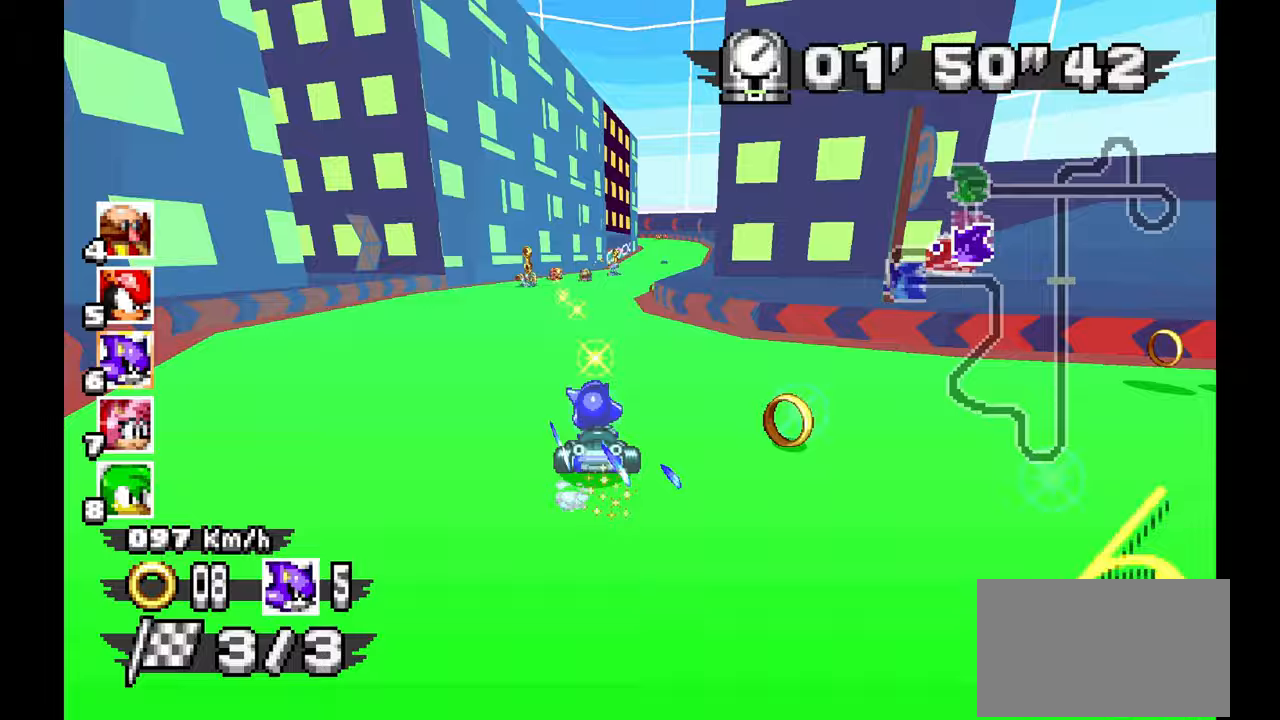
{"dt_ms": 500, "buttons": ["A"], "left_stick": "up-left", "events": [[117, "left_stick", "center"], [217, "left_stick", "right"], [400, "left_stick", "center"], [483, "left_stick", "up-left"]]}
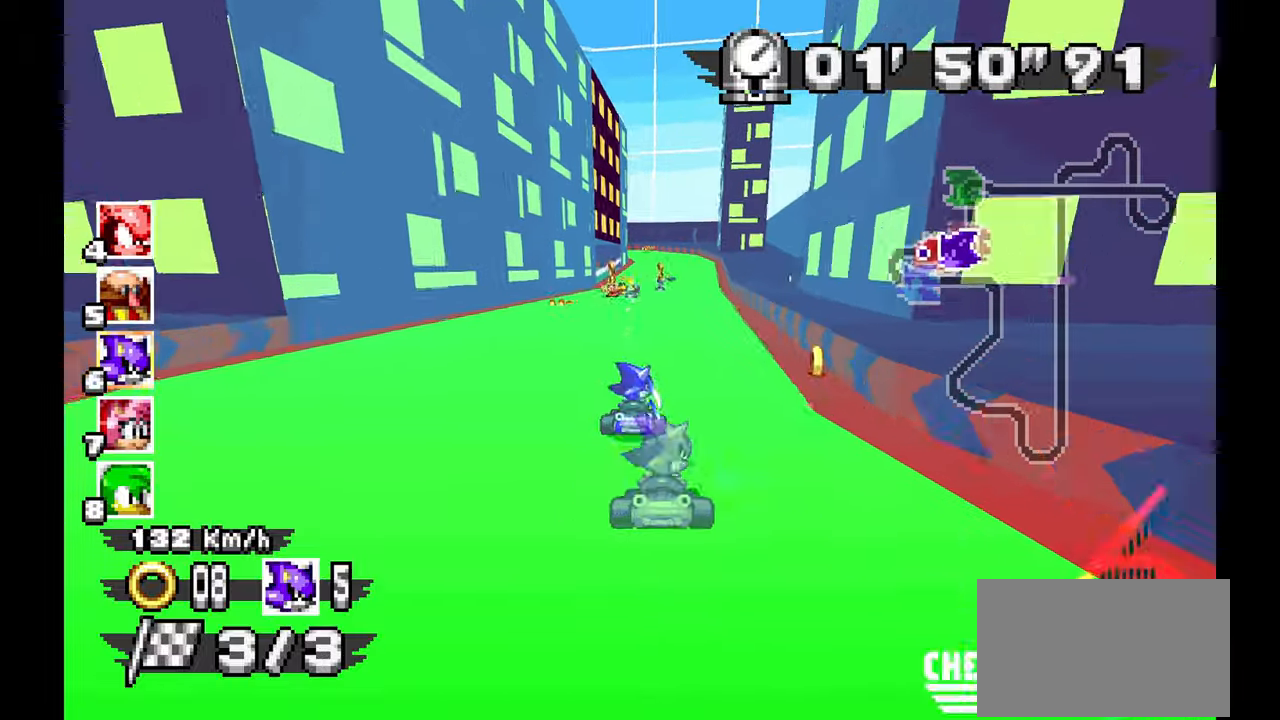
{"dt_ms": 500, "buttons": ["A"], "left_stick": "center", "events": [[133, "left_stick", "center"], [417, "left_stick", "right"], [500, "left_stick", "center"]]}
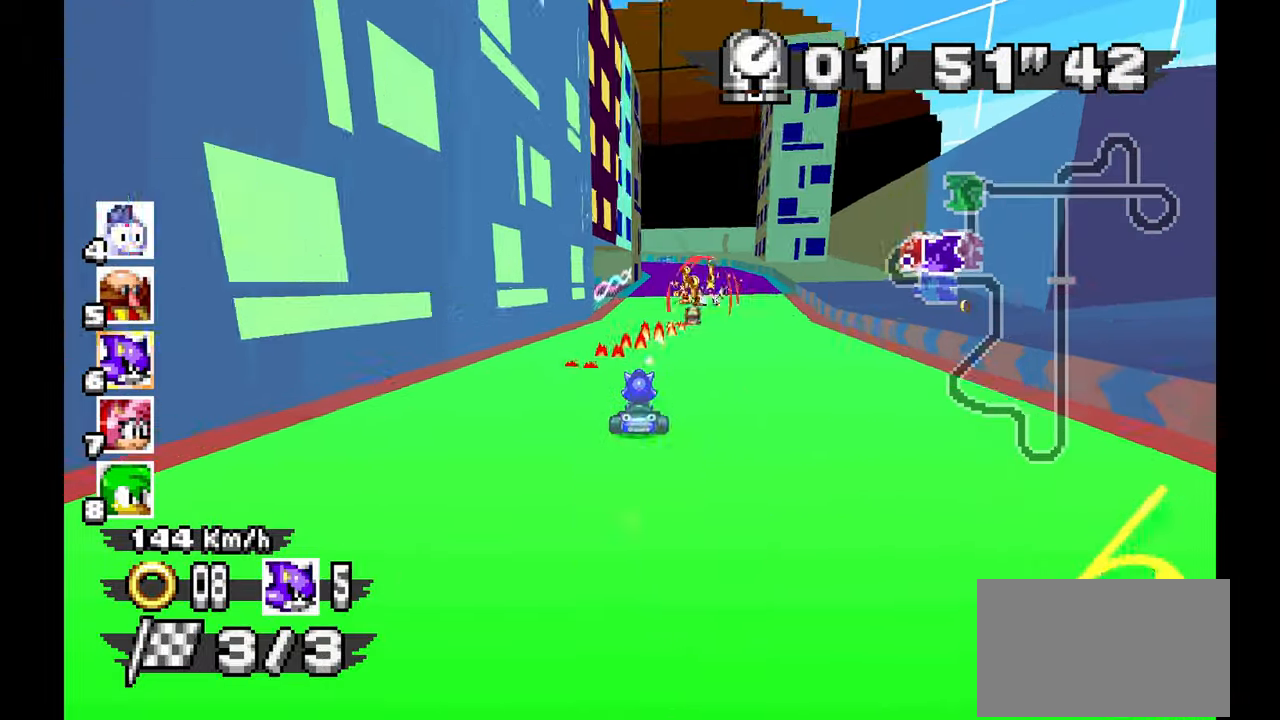
{"dt_ms": 500, "buttons": ["A", "R1"], "left_stick": "center", "events": [[250, "left_stick", "left"], [317, "R1", "down"], [483, "left_stick", "center"]]}
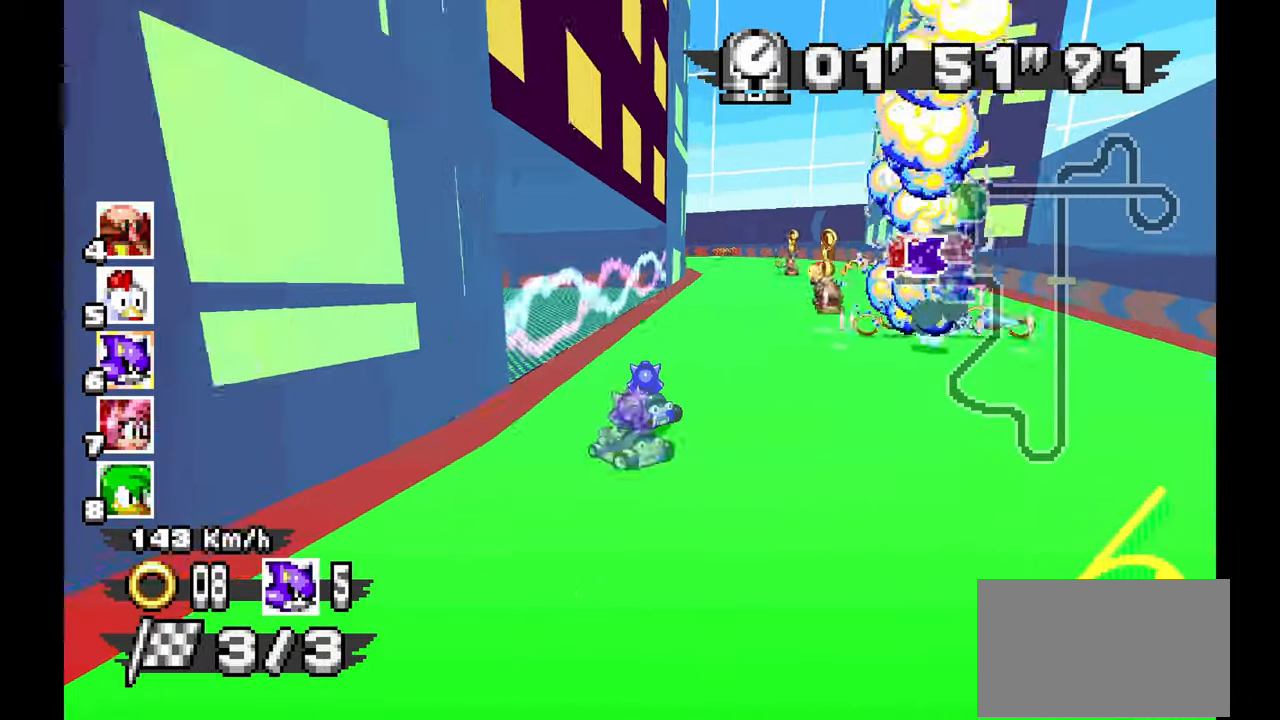
{"dt_ms": 1000, "buttons": ["A", "R1"], "left_stick": "left"}
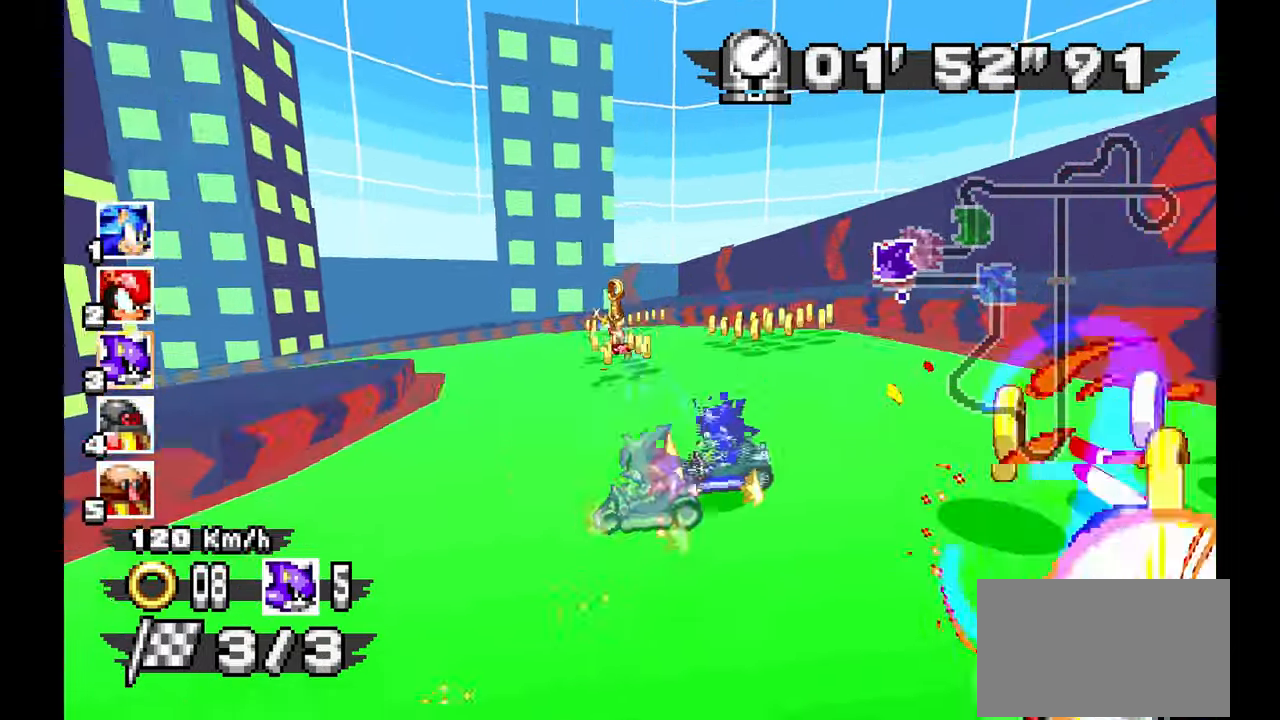
{"dt_ms": 500, "buttons": ["A"], "left_stick": "left"}